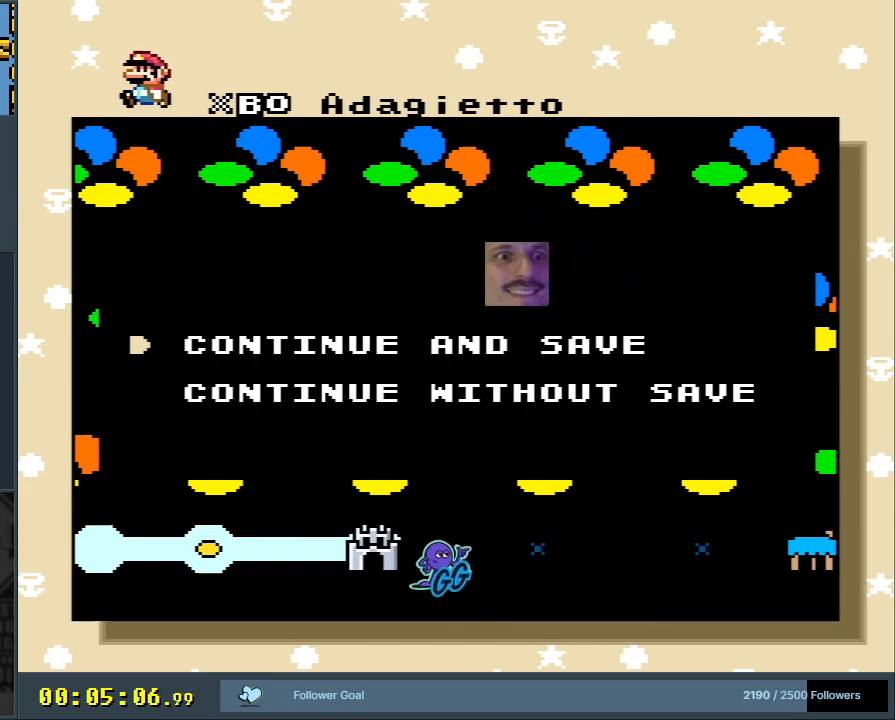
Gameplay with a controller (Nintendo layout); each line is a JSON object with the inputs held at the frame after it. "events" lists button and stick changes between this image and that frame as [ms after this image, input, new state], when the widget could be followed in between. Not read: L3 R3.
{"buttons": [], "events": [[150, "A", "down"], [300, "A", "up"]]}
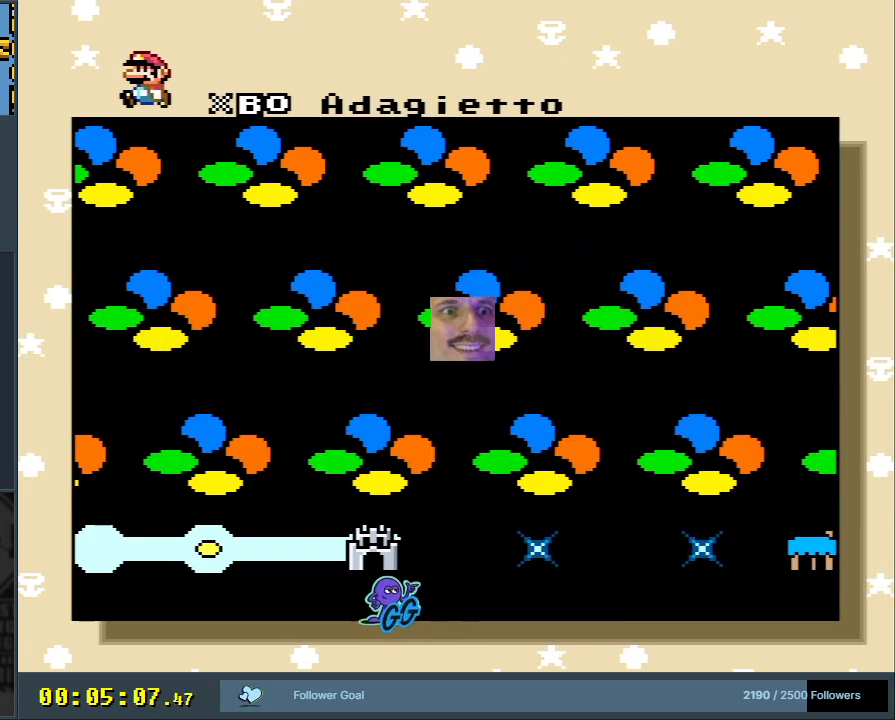
{"buttons": [], "events": []}
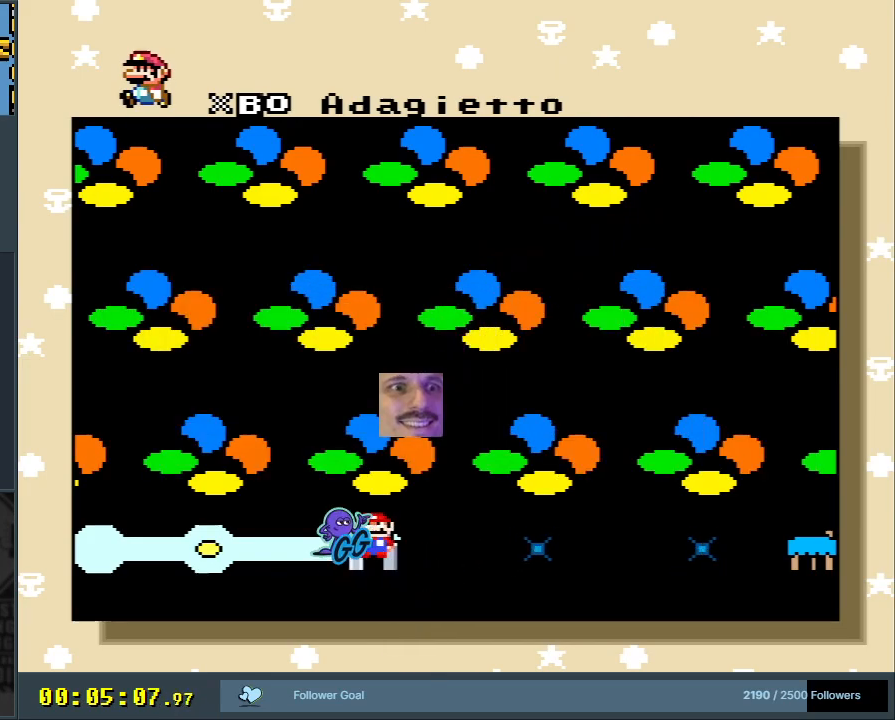
{"buttons": [], "events": []}
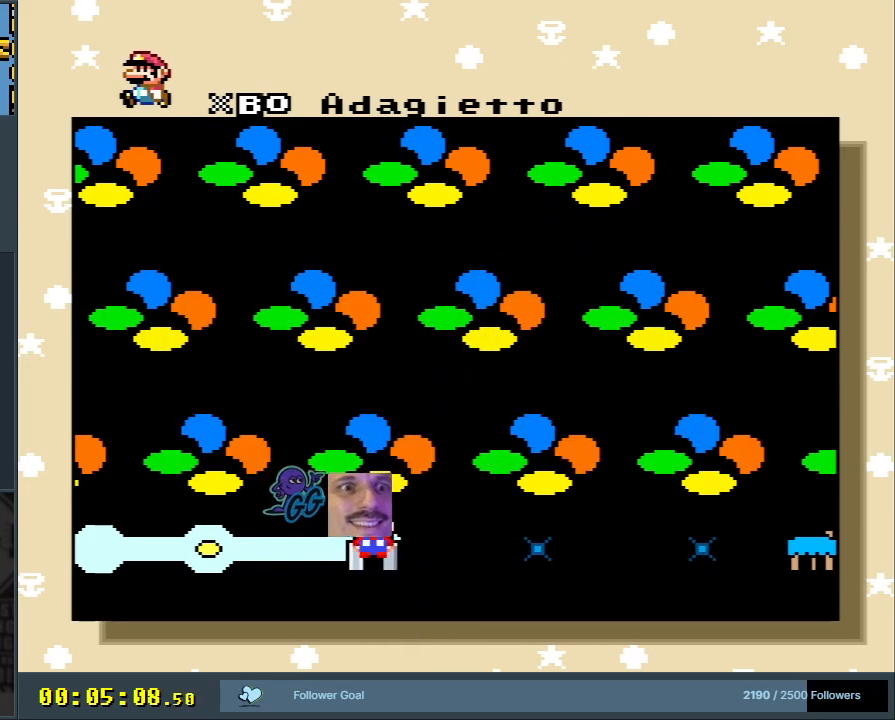
{"buttons": [], "events": []}
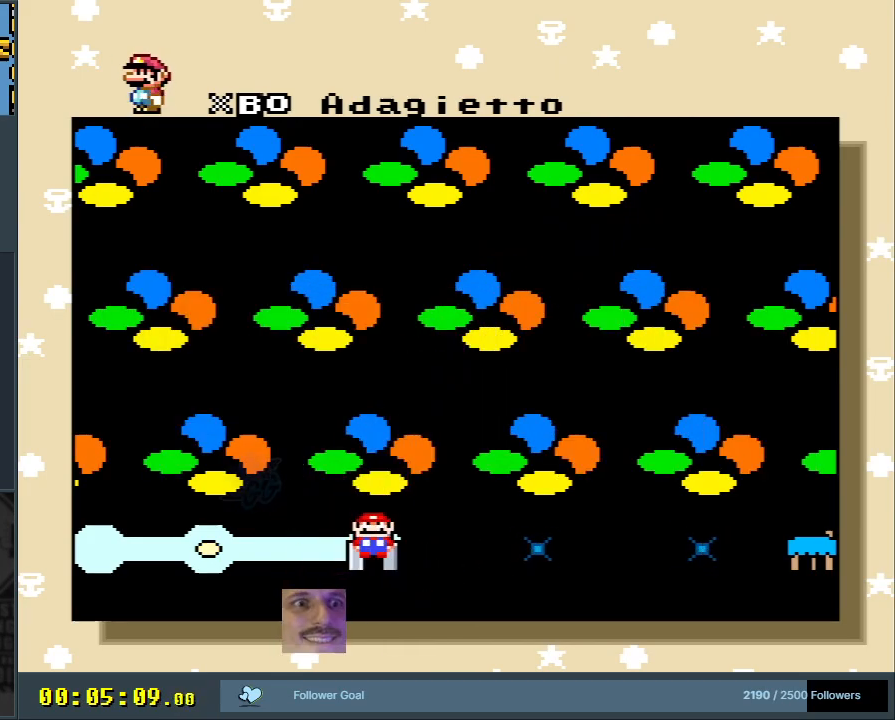
{"buttons": [], "events": []}
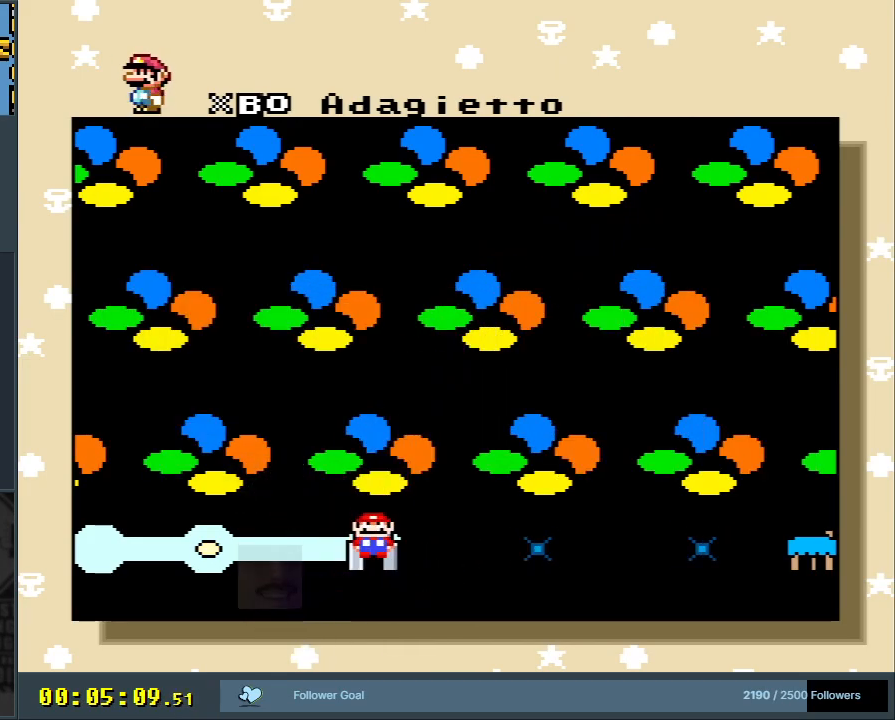
{"buttons": [], "events": []}
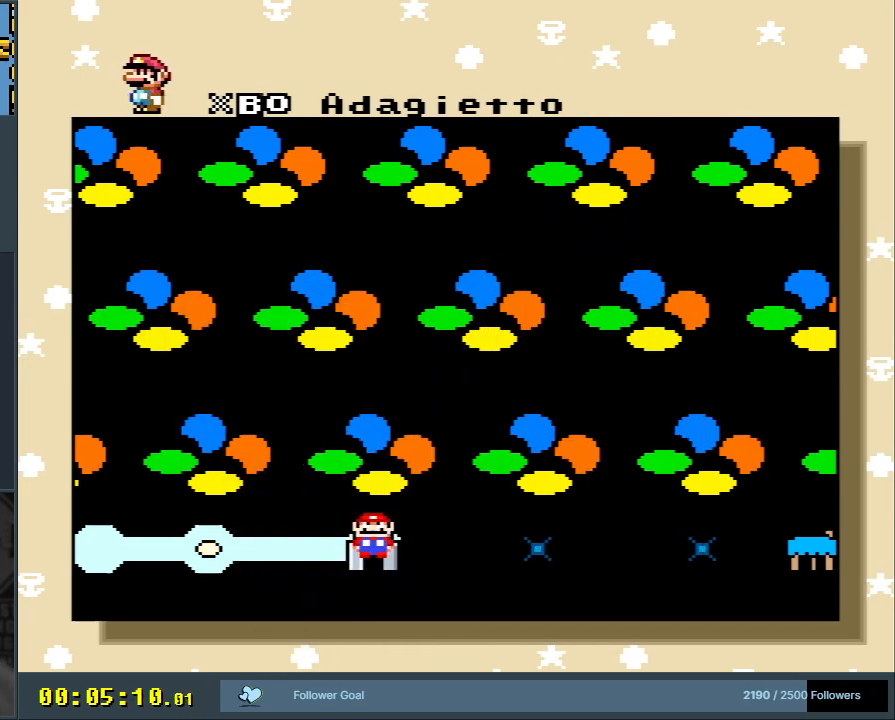
{"buttons": [], "events": []}
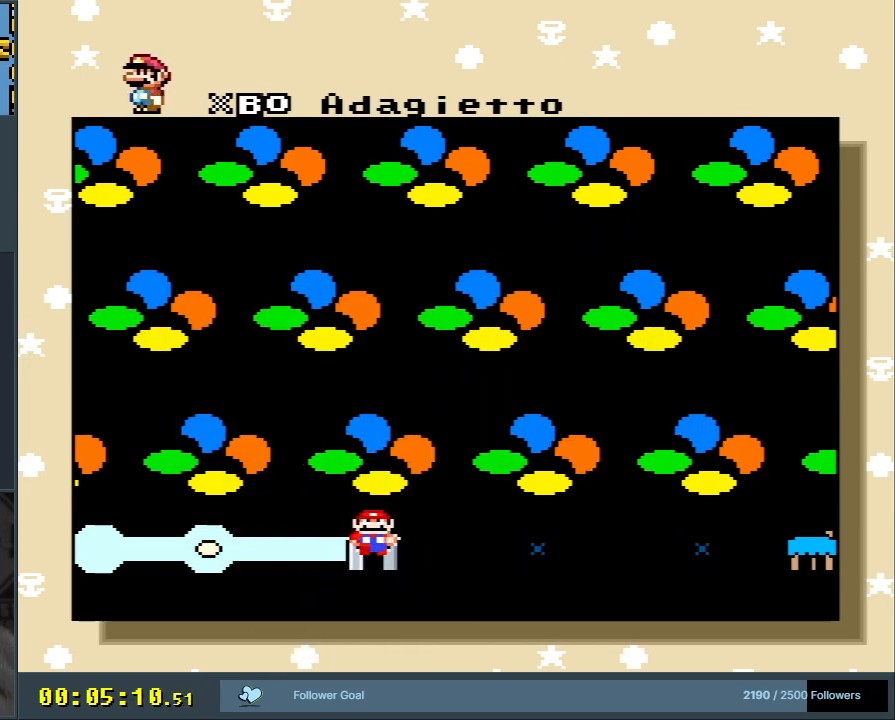
{"buttons": [], "events": []}
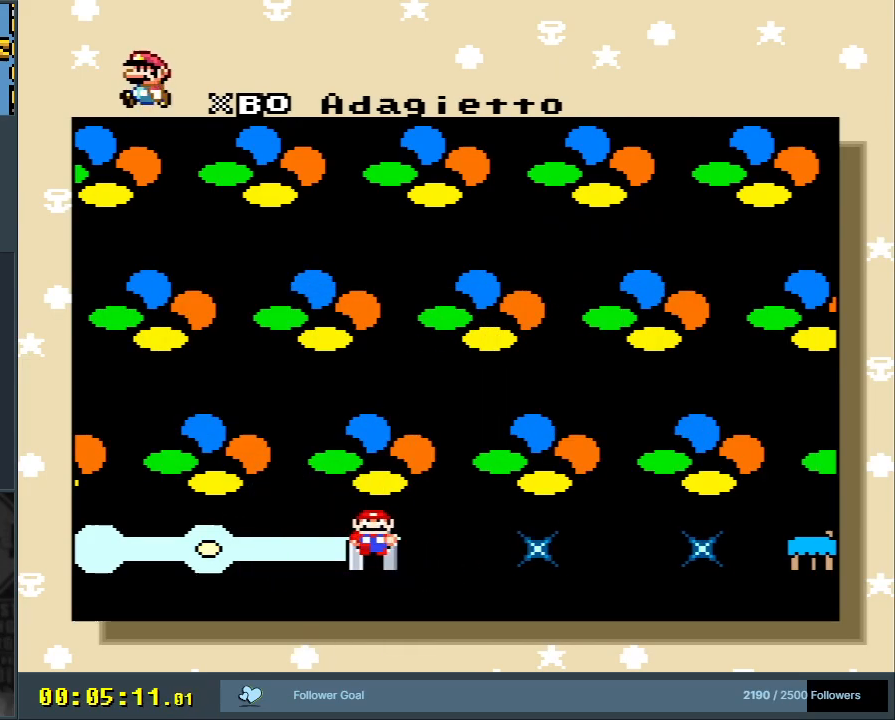
{"buttons": ["A"], "events": [[450, "A", "down"]]}
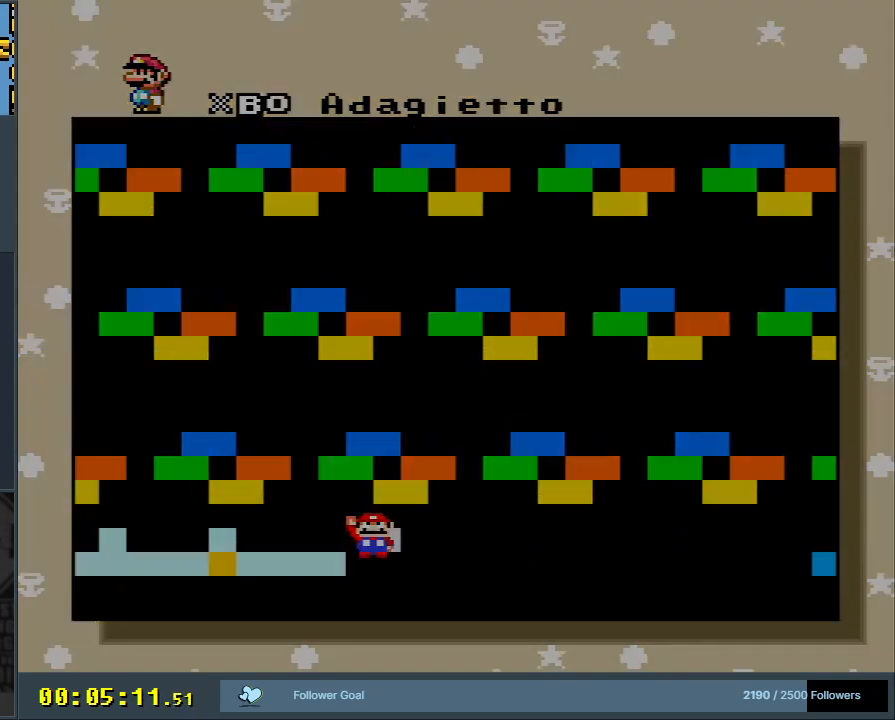
{"buttons": [], "events": [[100, "A", "up"]]}
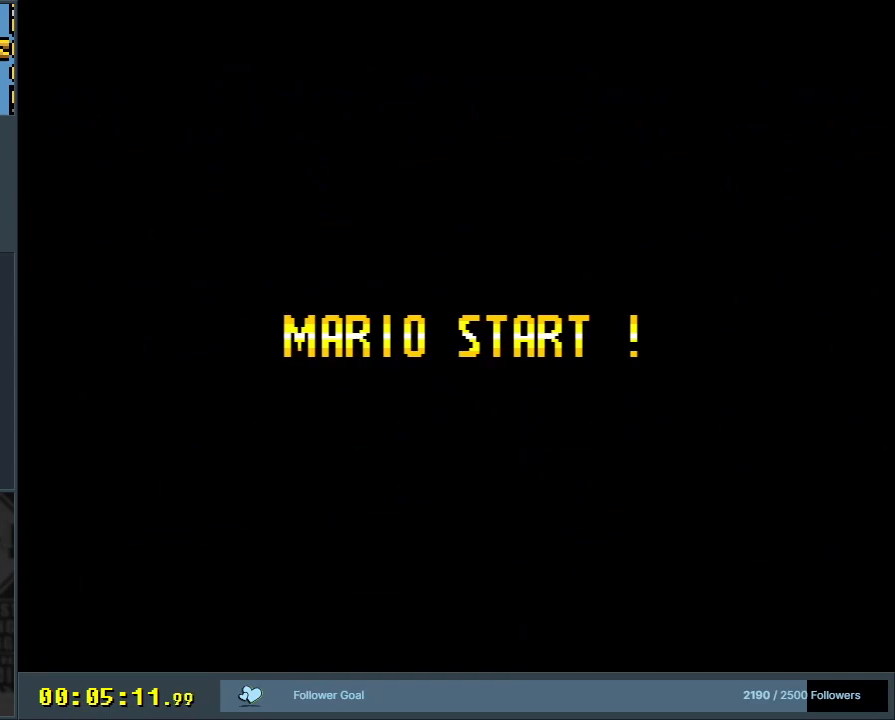
{"buttons": [], "events": []}
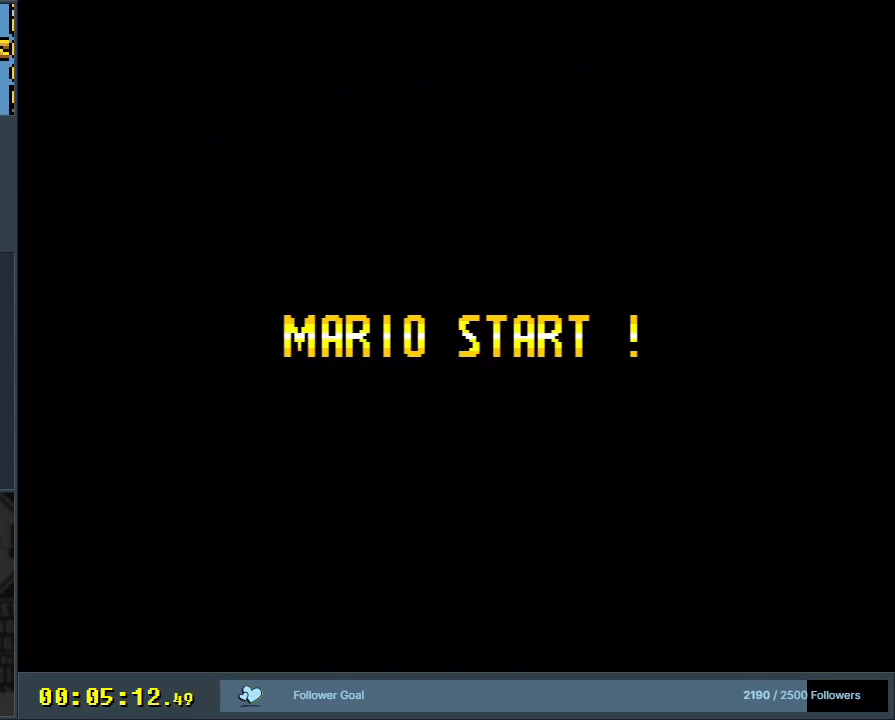
{"buttons": [], "events": []}
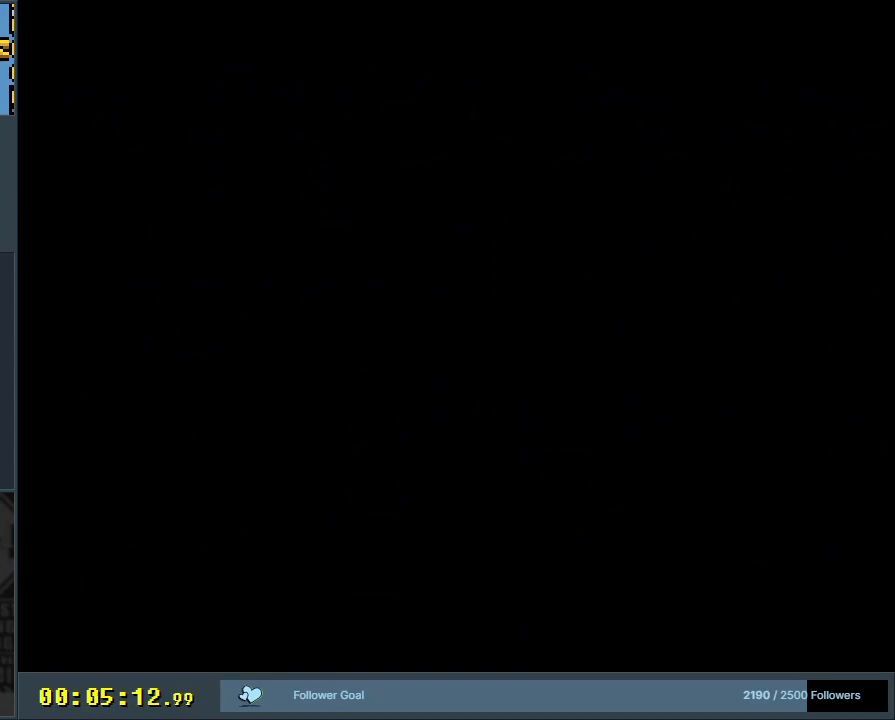
{"buttons": ["Y", "DPAD_RIGHT"], "events": [[283, "Y", "down"], [433, "DPAD_RIGHT", "down"]]}
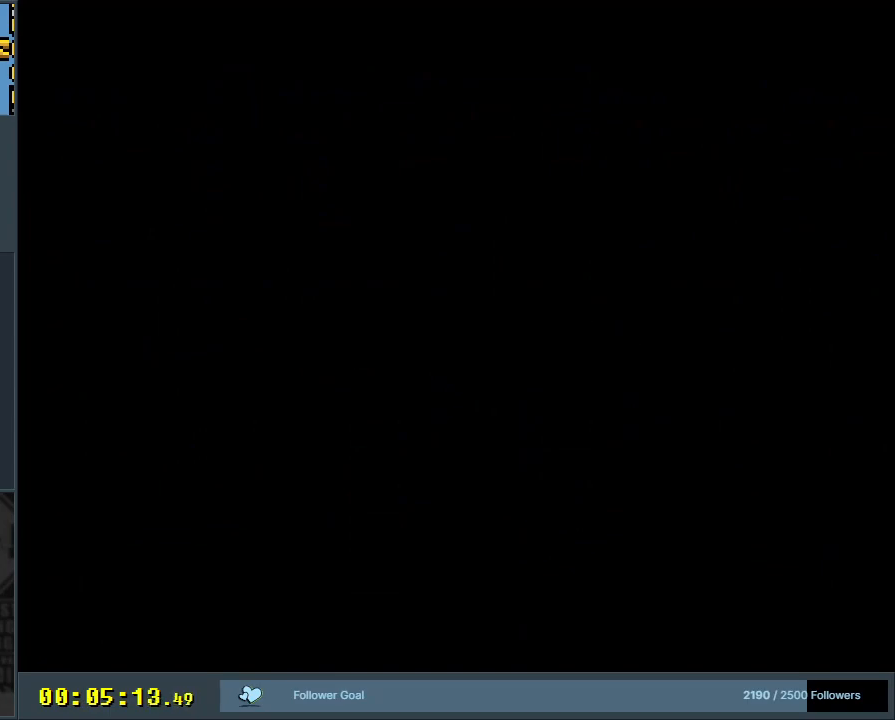
{"buttons": ["Y", "DPAD_RIGHT"], "events": []}
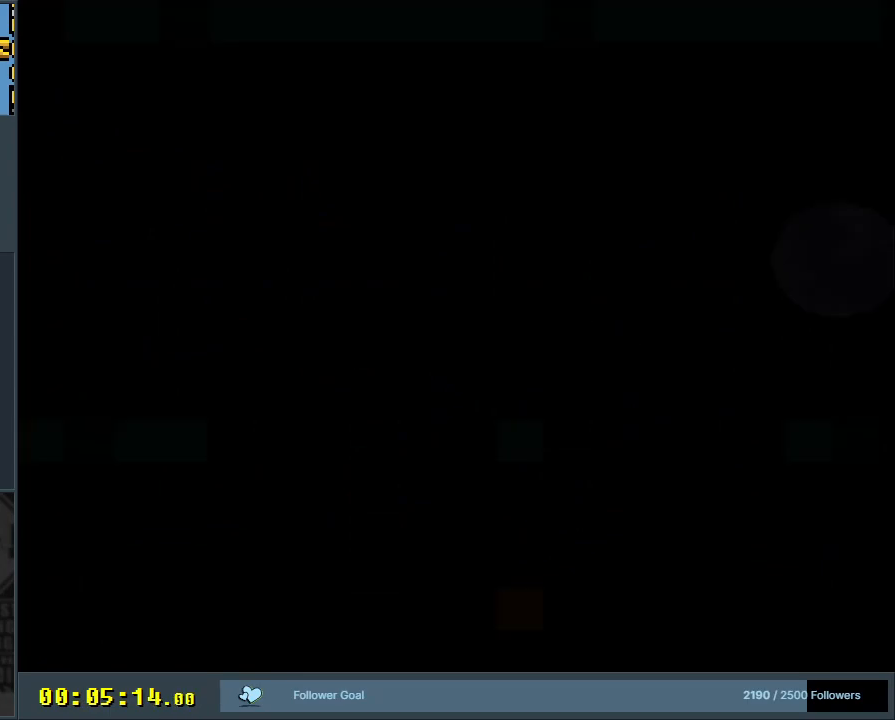
{"buttons": ["Y", "DPAD_RIGHT"], "events": []}
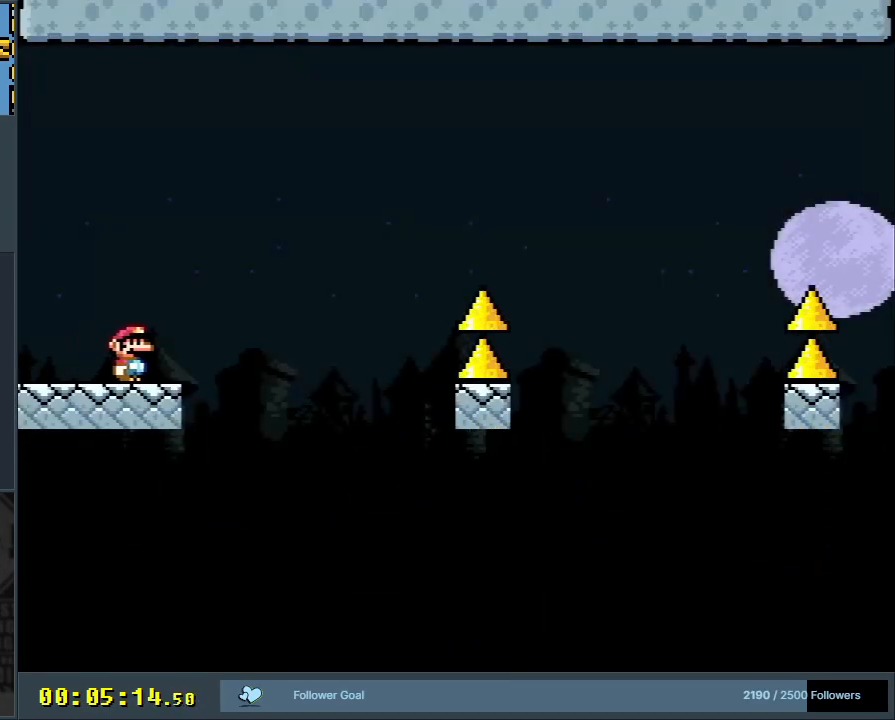
{"buttons": ["Y", "DPAD_RIGHT"], "events": [[67, "B", "down"], [383, "B", "up"]]}
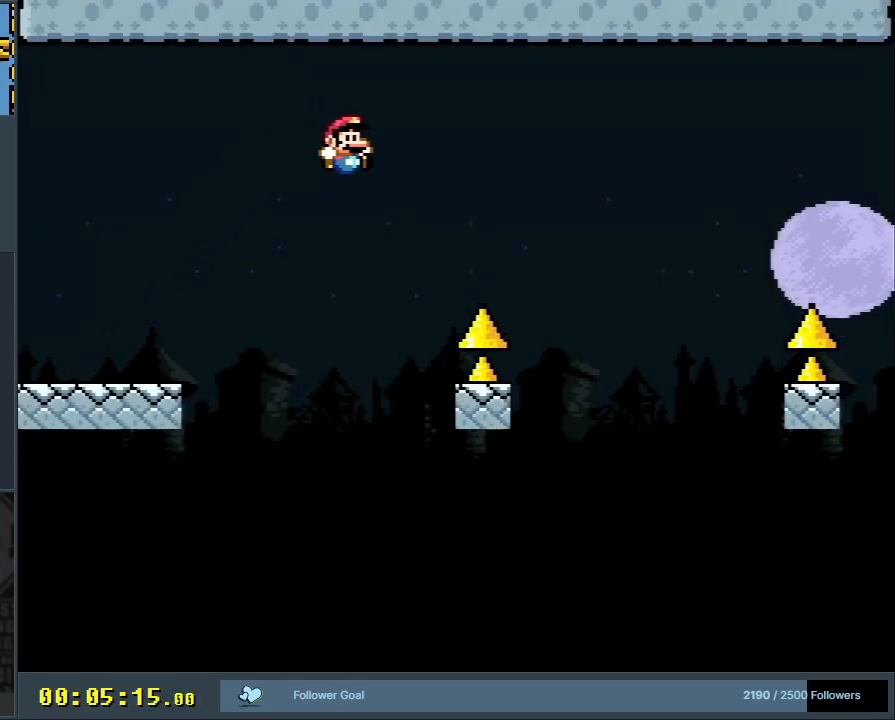
{"buttons": ["Y"], "events": [[50, "B", "down"], [150, "B", "up"], [167, "DPAD_RIGHT", "up"], [267, "DPAD_LEFT", "down"], [383, "DPAD_LEFT", "up"]]}
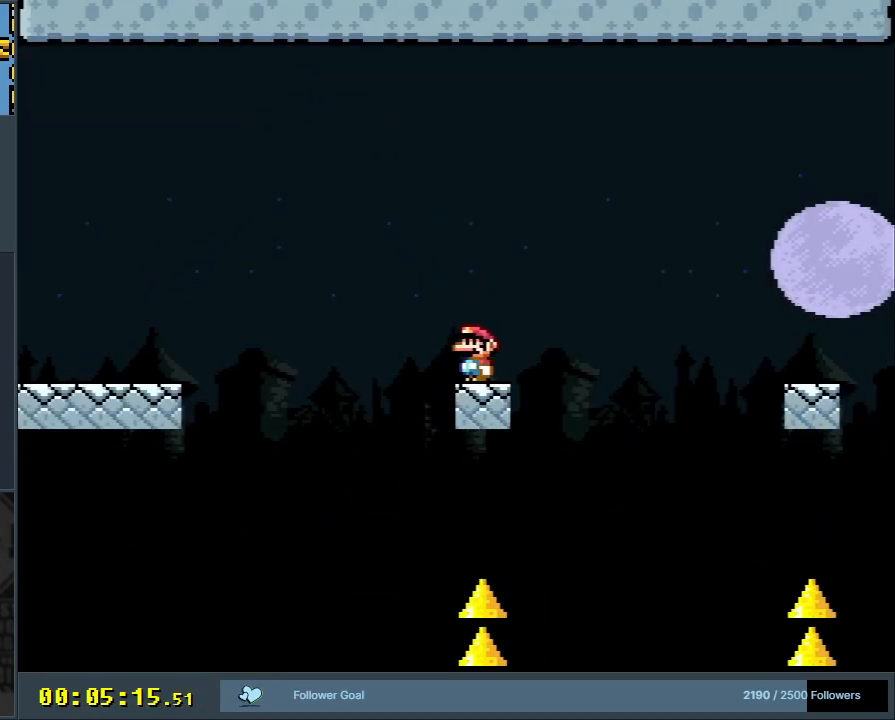
{"buttons": ["B", "Y"], "events": [[150, "DPAD_RIGHT", "down"], [267, "B", "down"], [383, "DPAD_RIGHT", "up"]]}
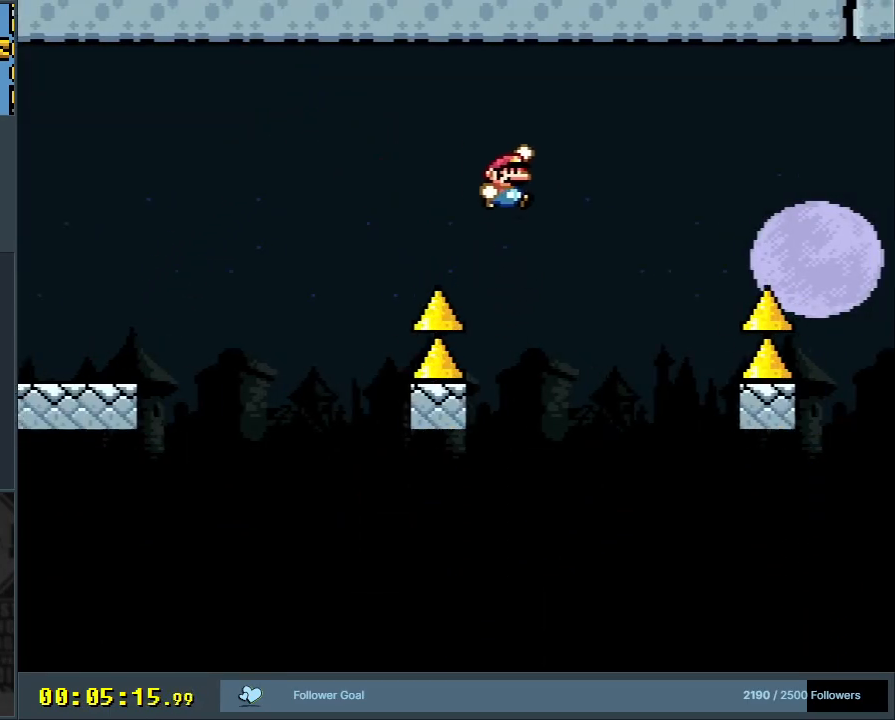
{"buttons": ["B", "Y"], "events": [[50, "DPAD_LEFT", "down"], [200, "DPAD_LEFT", "up"]]}
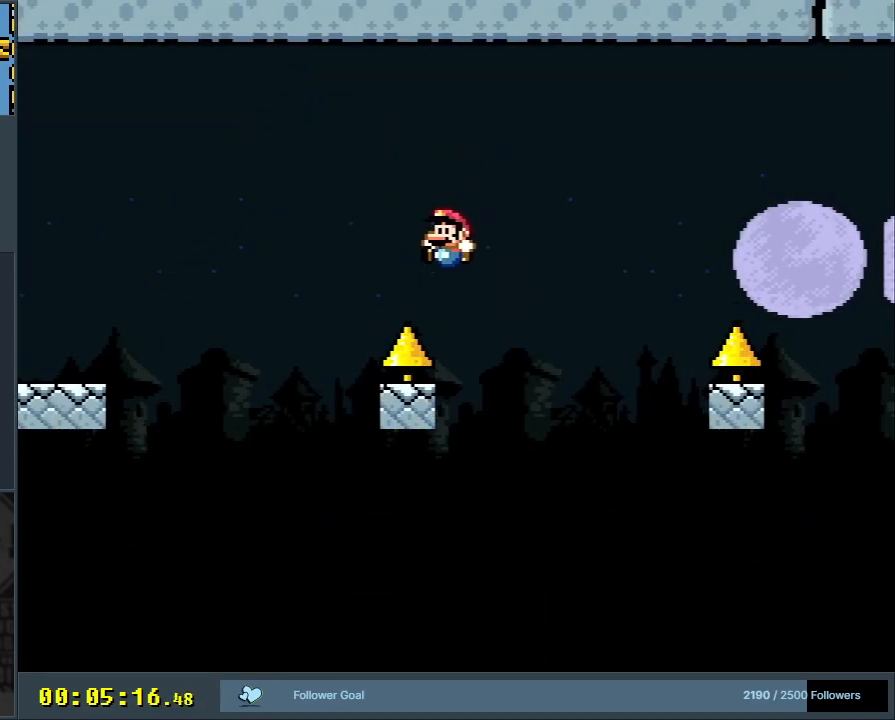
{"buttons": ["Y"], "events": [[267, "B", "up"], [317, "DPAD_LEFT", "down"], [433, "DPAD_LEFT", "up"]]}
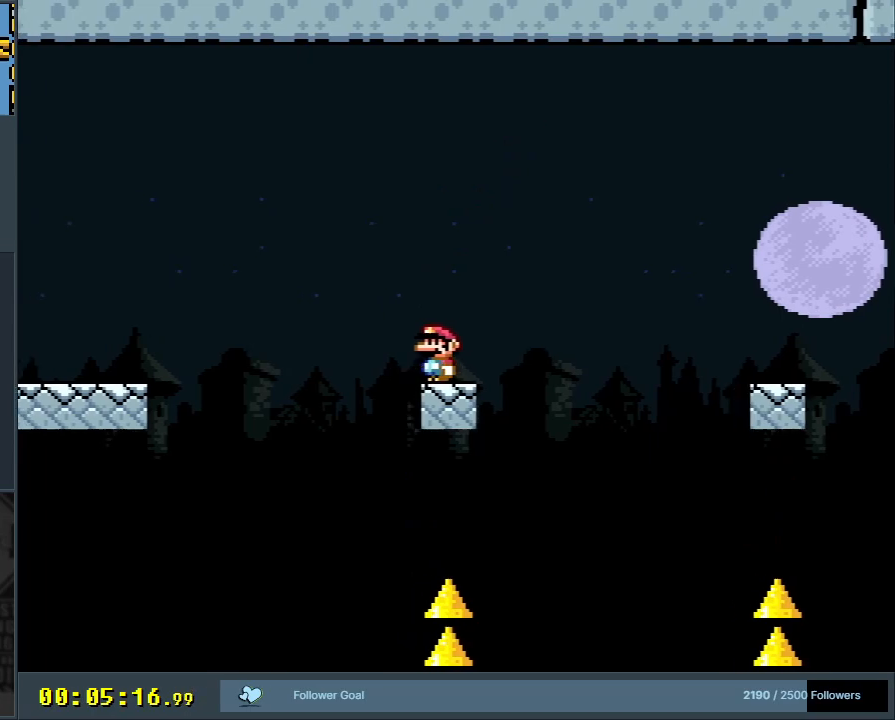
{"buttons": ["B", "Y"], "events": [[100, "DPAD_RIGHT", "down"], [300, "B", "down"], [500, "DPAD_RIGHT", "up"]]}
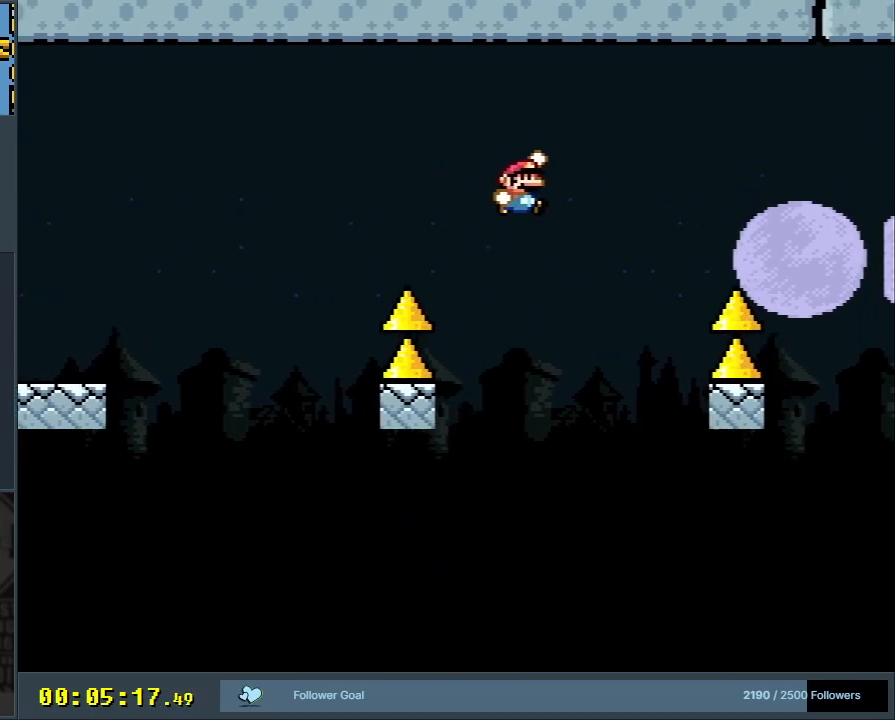
{"buttons": ["B", "Y", "DPAD_RIGHT"], "events": [[117, "DPAD_LEFT", "down"], [200, "DPAD_LEFT", "up"], [200, "DPAD_UP", "down"], [217, "DPAD_UP", "up"], [250, "DPAD_RIGHT", "down"]]}
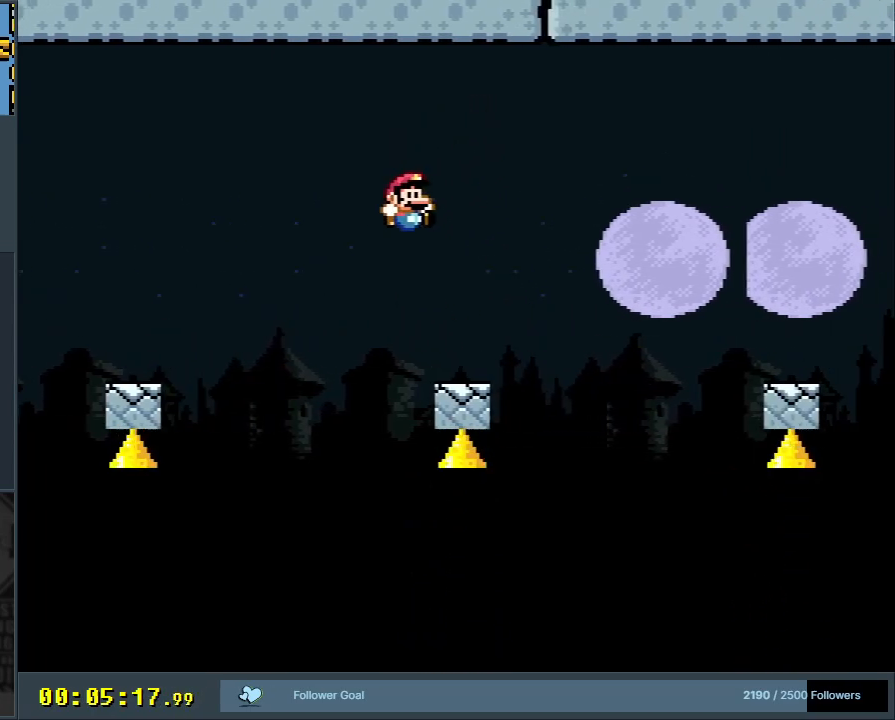
{"buttons": ["Y"], "events": [[50, "DPAD_RIGHT", "up"], [183, "DPAD_LEFT", "down"], [300, "B", "up"], [350, "DPAD_LEFT", "up"]]}
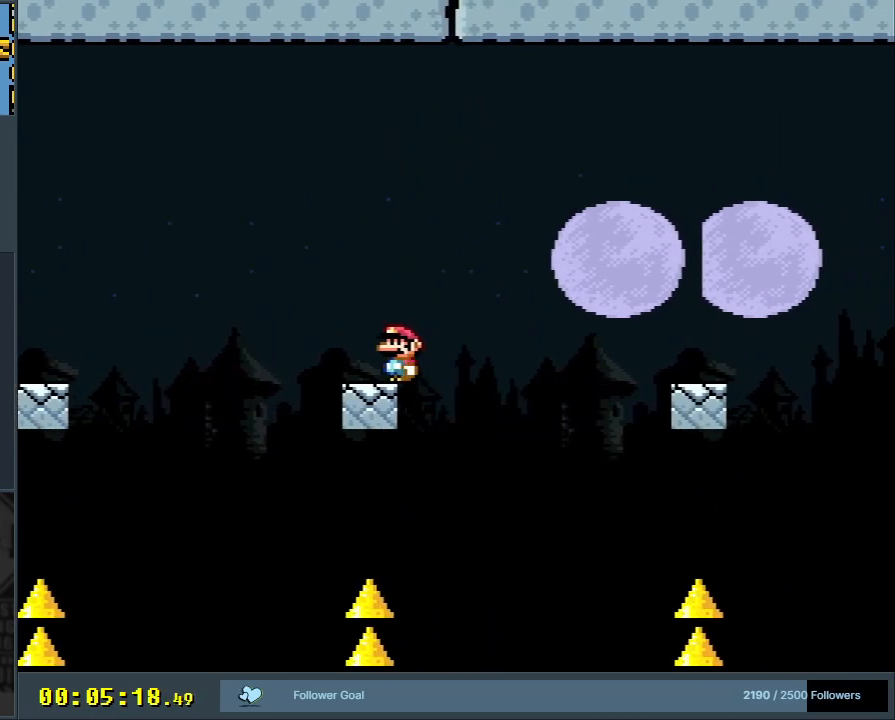
{"buttons": ["B", "Y", "DPAD_RIGHT"], "events": [[233, "B", "down"], [233, "DPAD_RIGHT", "down"]]}
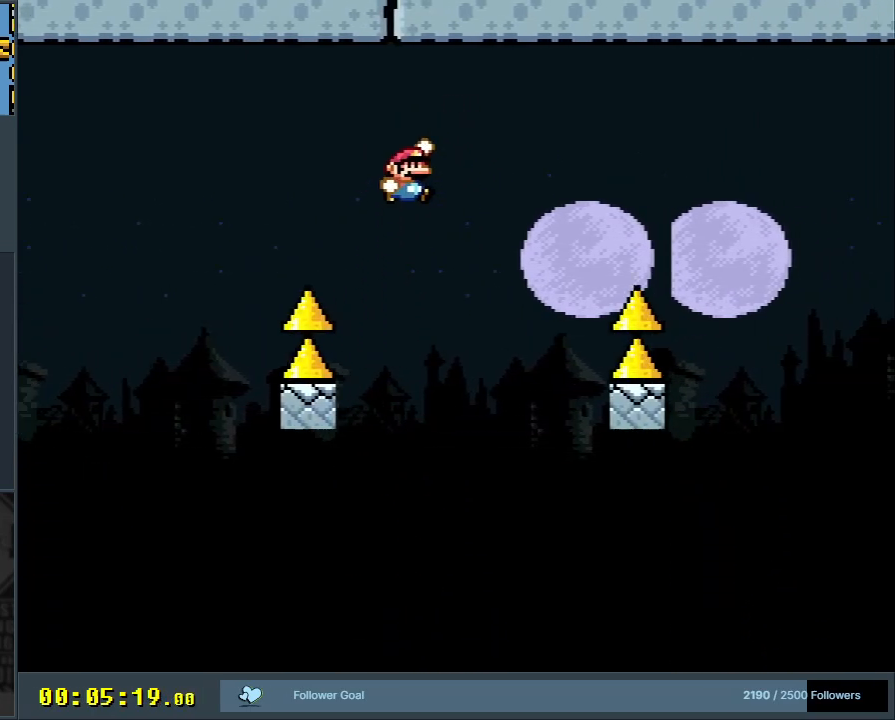
{"buttons": ["B", "Y"], "events": [[33, "DPAD_RIGHT", "up"]]}
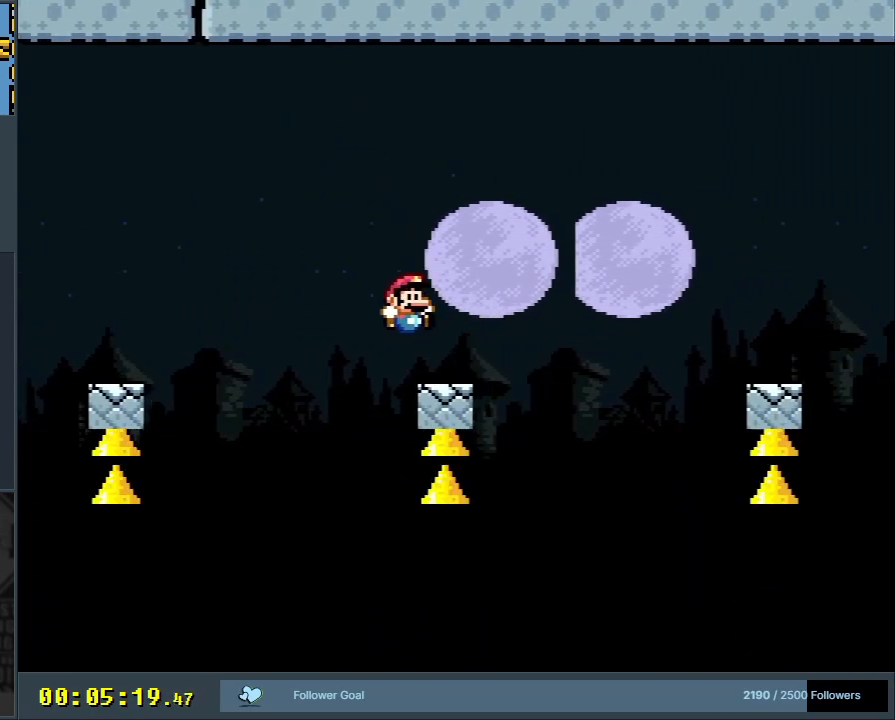
{"buttons": ["Y"], "events": [[67, "DPAD_LEFT", "down"], [183, "DPAD_LEFT", "up"], [200, "B", "up"]]}
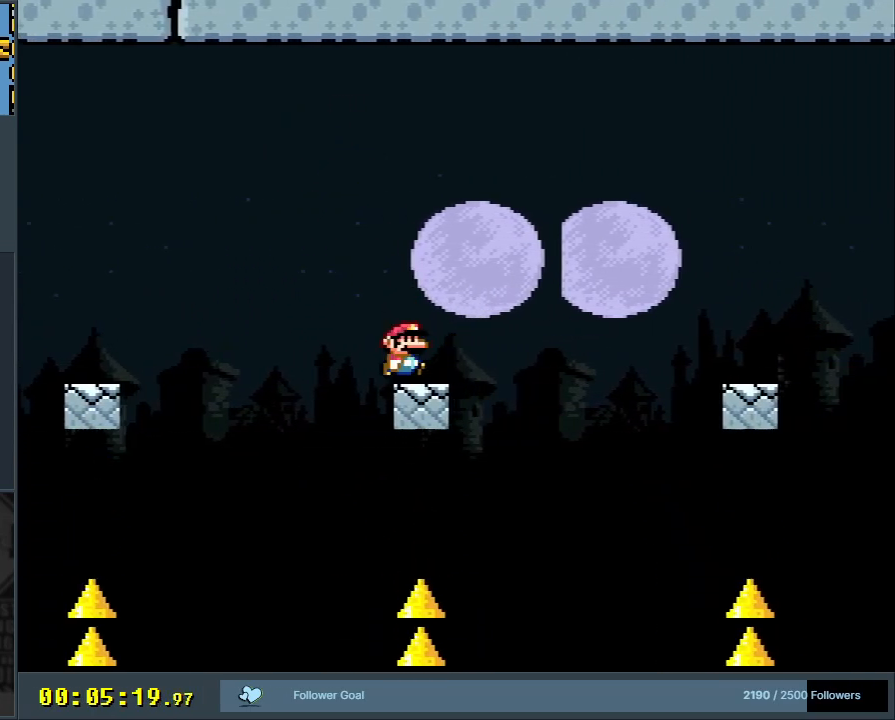
{"buttons": ["B", "Y"], "events": [[17, "DPAD_RIGHT", "down"], [167, "B", "down"], [350, "DPAD_RIGHT", "up"]]}
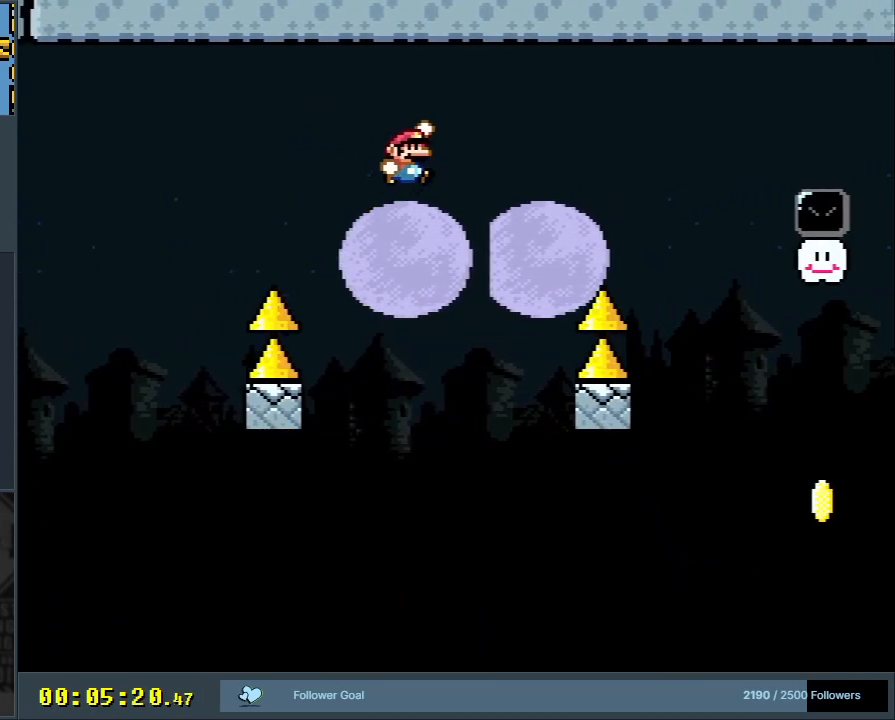
{"buttons": ["B", "Y", "DPAD_LEFT"], "events": [[433, "DPAD_LEFT", "down"]]}
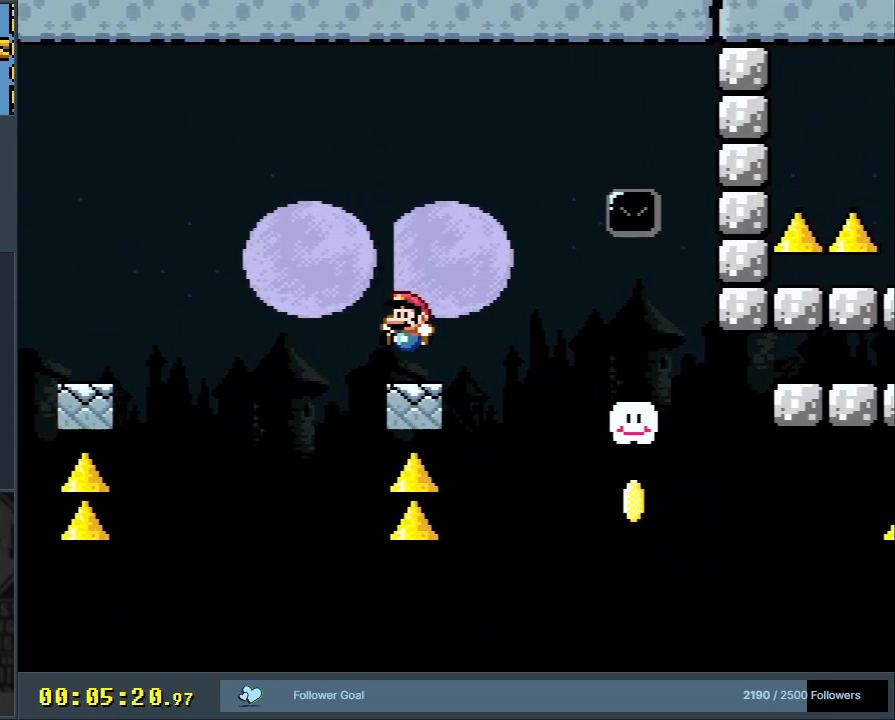
{"buttons": ["Y", "DPAD_RIGHT"], "events": [[100, "DPAD_LEFT", "up"], [117, "B", "up"], [500, "DPAD_RIGHT", "down"]]}